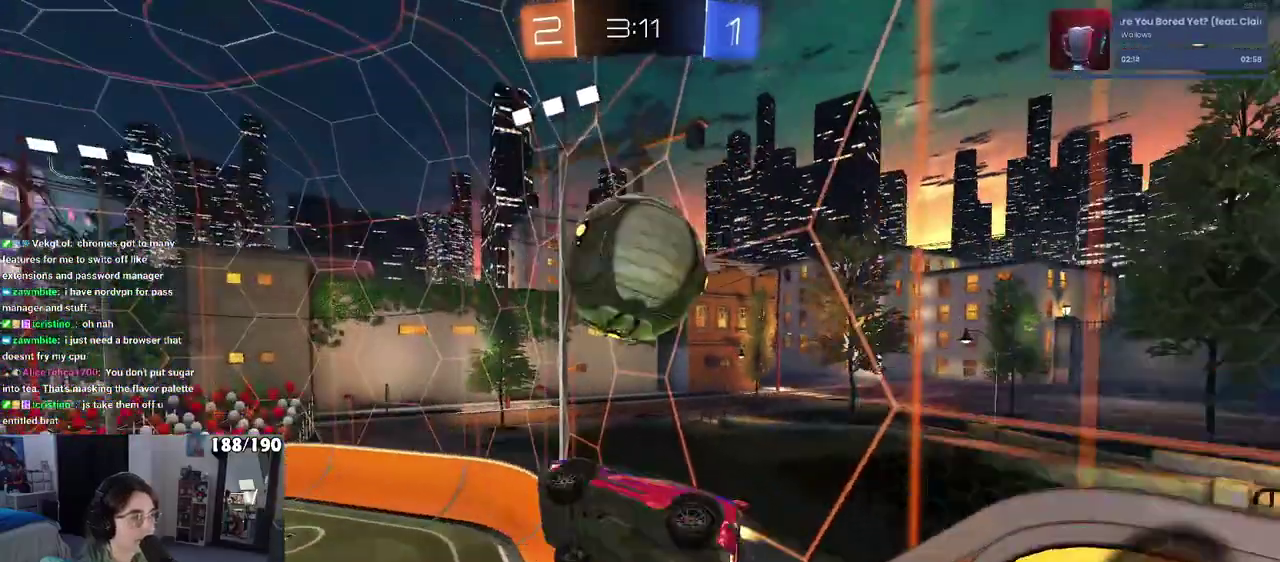
Gameplay with a controller (PlayStation layout); each line is a JSON object with the inputs held at the frame after it. "events" lists button and stick changes between this image and that frame as [ms after this image, input, new state], when the widget could be followed in between. Not read: L3 R3.
{"buttons": [], "left_stick": "center", "right_stick": "center", "events": [[167, "L1", "up"], [167, "left_stick", "center"], [300, "R1", "up"]]}
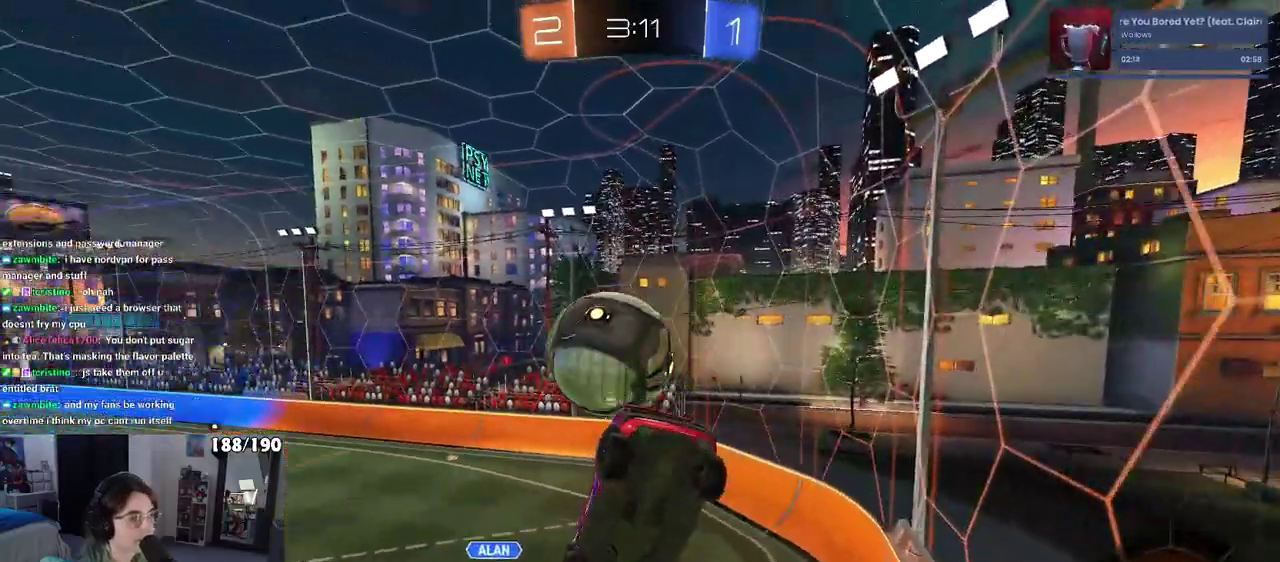
{"buttons": ["R2"], "left_stick": "down", "right_stick": "center"}
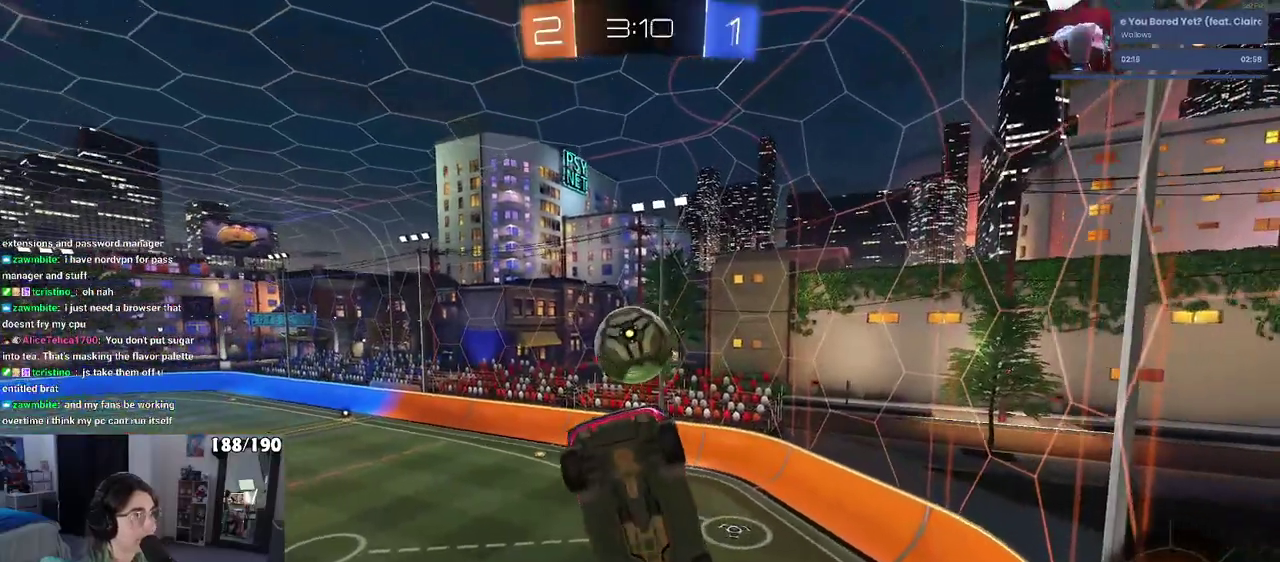
{"buttons": ["R2"], "left_stick": "left", "right_stick": "center"}
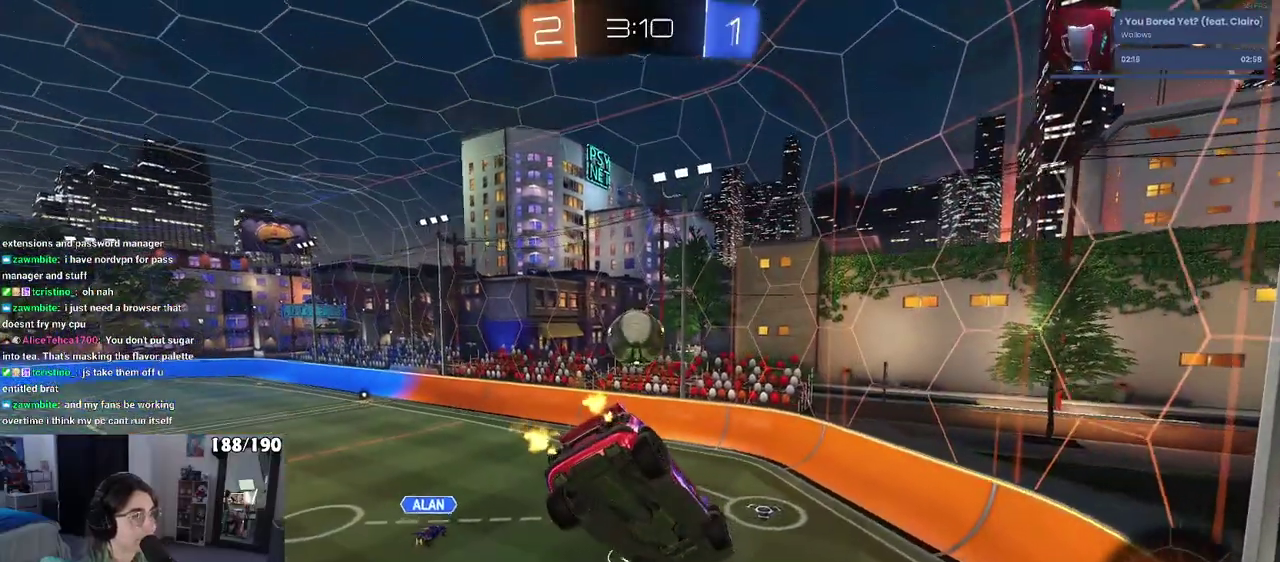
{"buttons": ["R2"], "left_stick": "center", "right_stick": "center", "events": [[33, "left_stick", "down-left"], [117, "SQUARE", "down"], [117, "left_stick", "down-right"], [233, "SQUARE", "up"], [250, "left_stick", "center"]]}
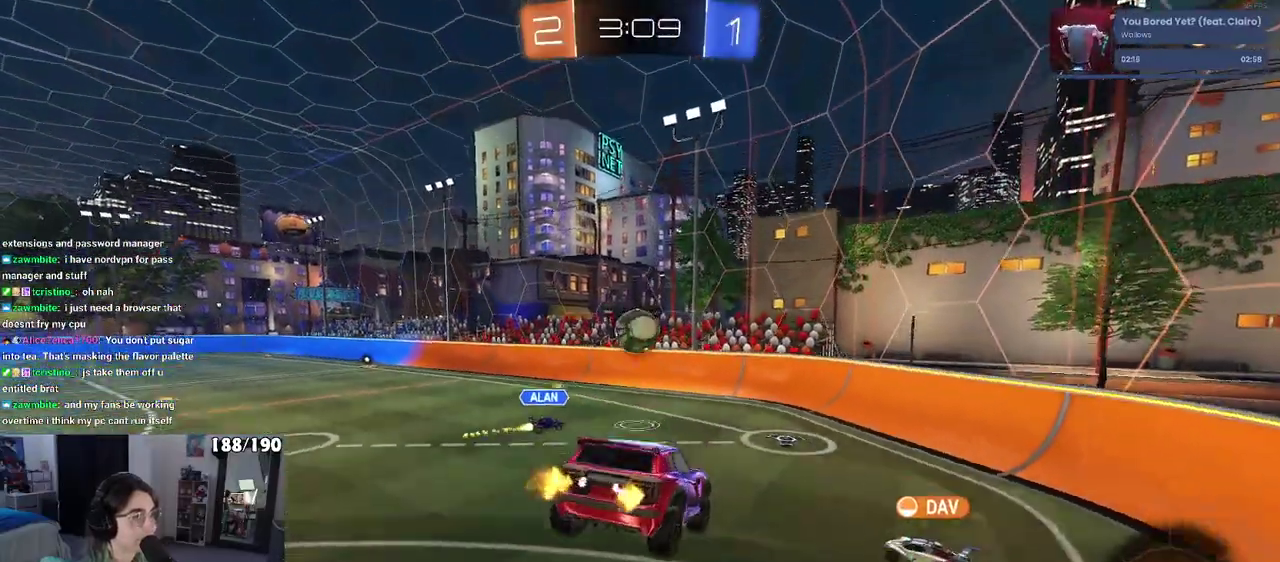
{"buttons": ["R2"], "left_stick": "right", "right_stick": "center", "events": [[333, "left_stick", "right"]]}
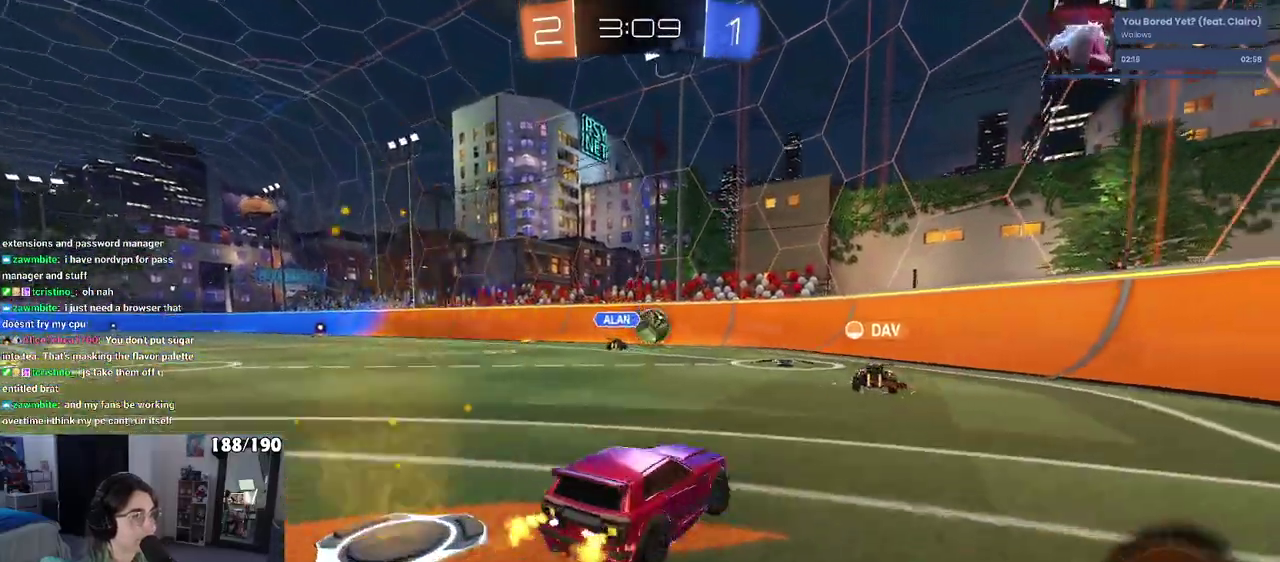
{"buttons": ["R2"], "left_stick": "center", "right_stick": "center", "events": [[83, "left_stick", "center"]]}
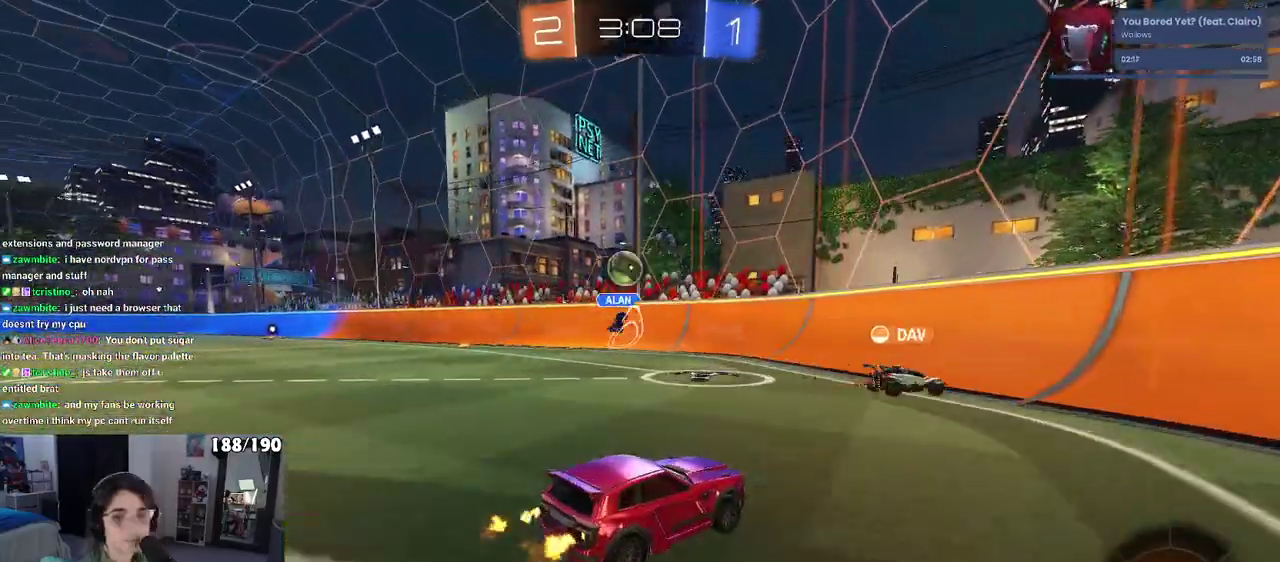
{"buttons": ["SQUARE", "R2"], "left_stick": "right", "right_stick": "center", "events": [[333, "left_stick", "right"], [367, "SQUARE", "down"]]}
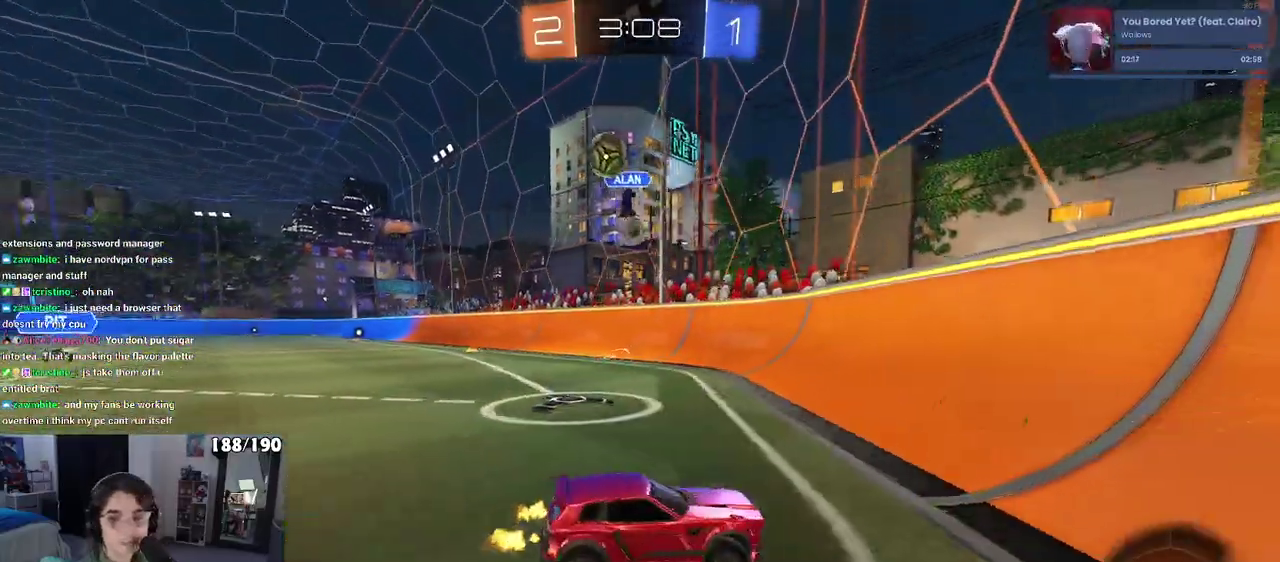
{"buttons": ["R2"], "left_stick": "right", "right_stick": "center", "events": [[33, "SQUARE", "up"], [250, "SQUARE", "down"], [400, "SQUARE", "up"]]}
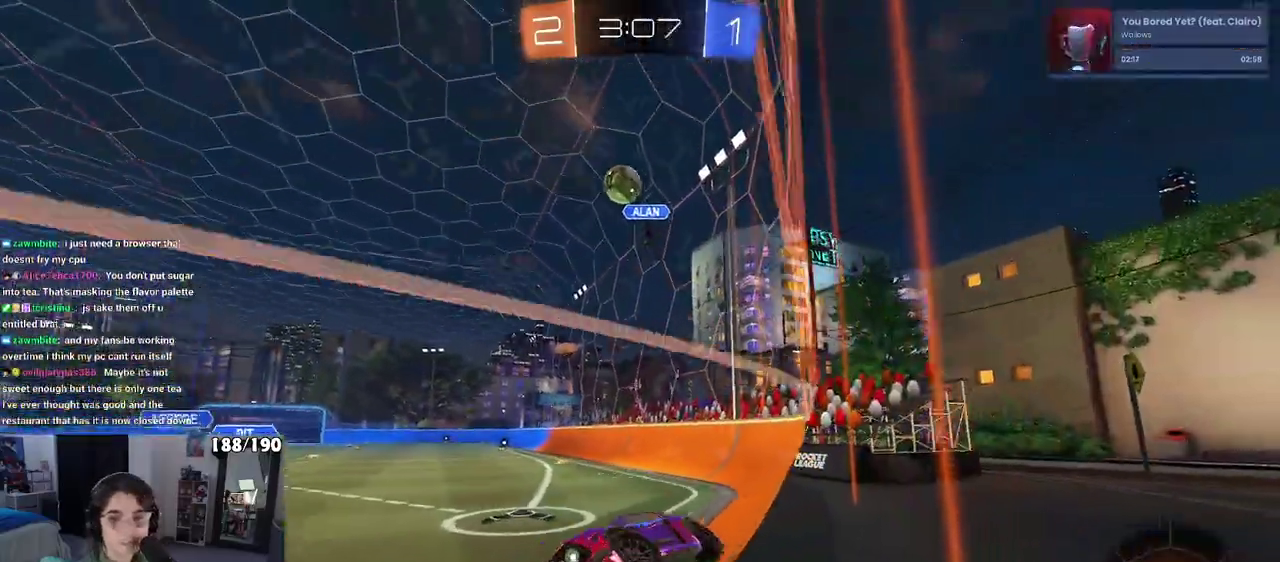
{"buttons": ["R2"], "left_stick": "right", "right_stick": "center", "events": [[100, "SQUARE", "down"], [200, "SQUARE", "up"]]}
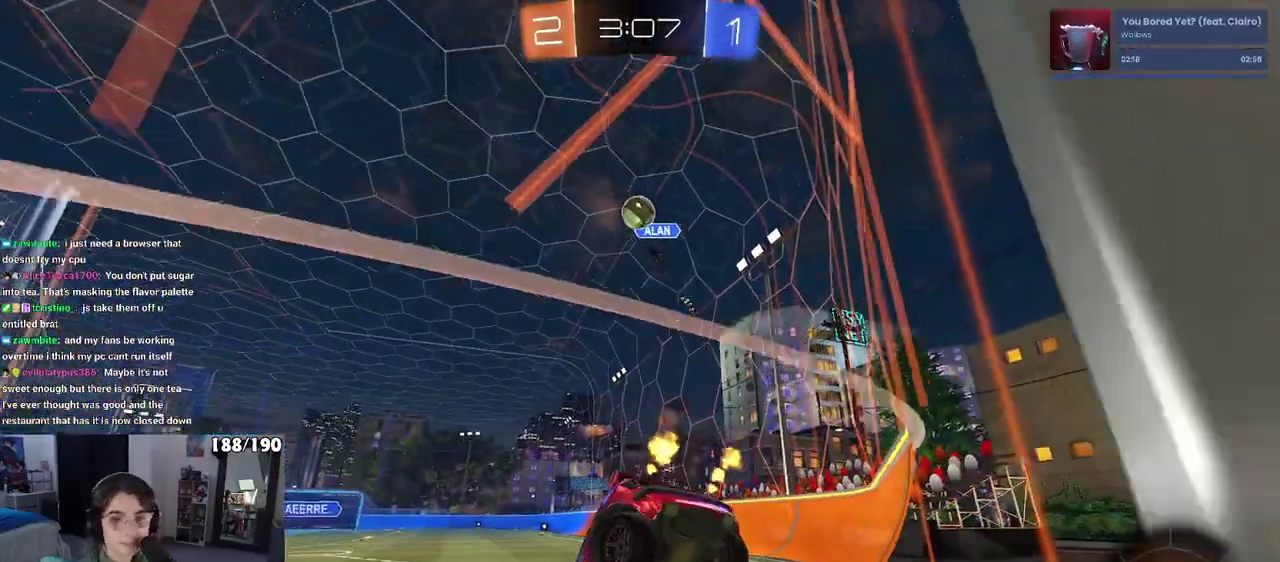
{"buttons": ["R2"], "left_stick": "center", "right_stick": "center", "events": [[417, "left_stick", "center"]]}
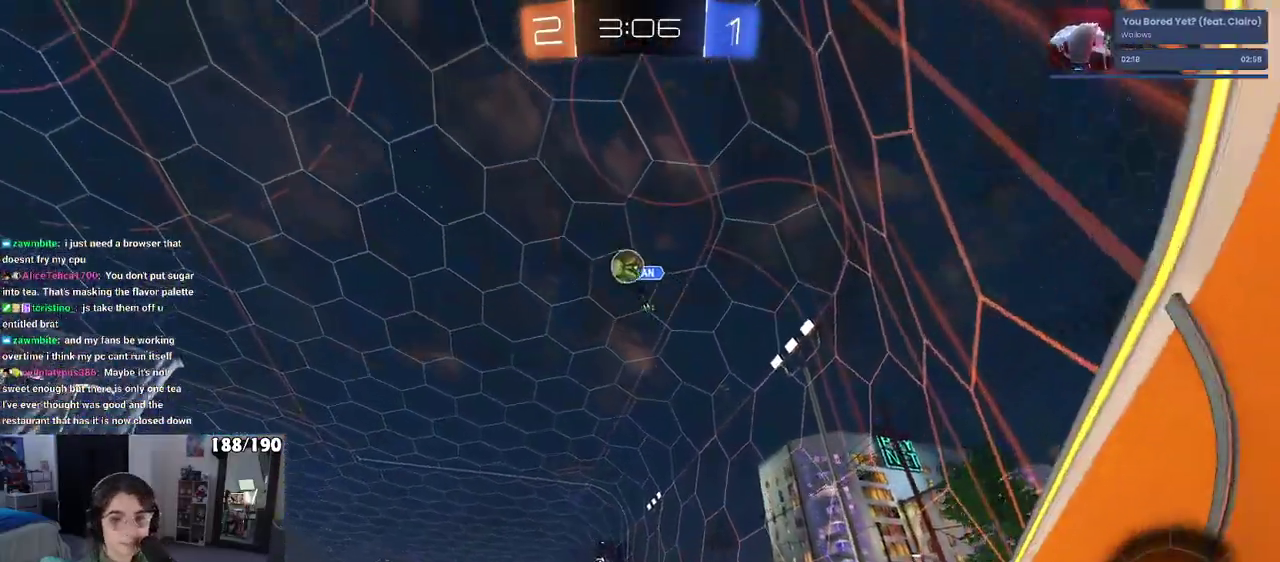
{"buttons": ["SQUARE", "R2"], "left_stick": "right", "right_stick": "center", "events": [[33, "left_stick", "left"], [183, "left_stick", "center"], [267, "left_stick", "down-right"], [367, "left_stick", "right"], [383, "SQUARE", "down"]]}
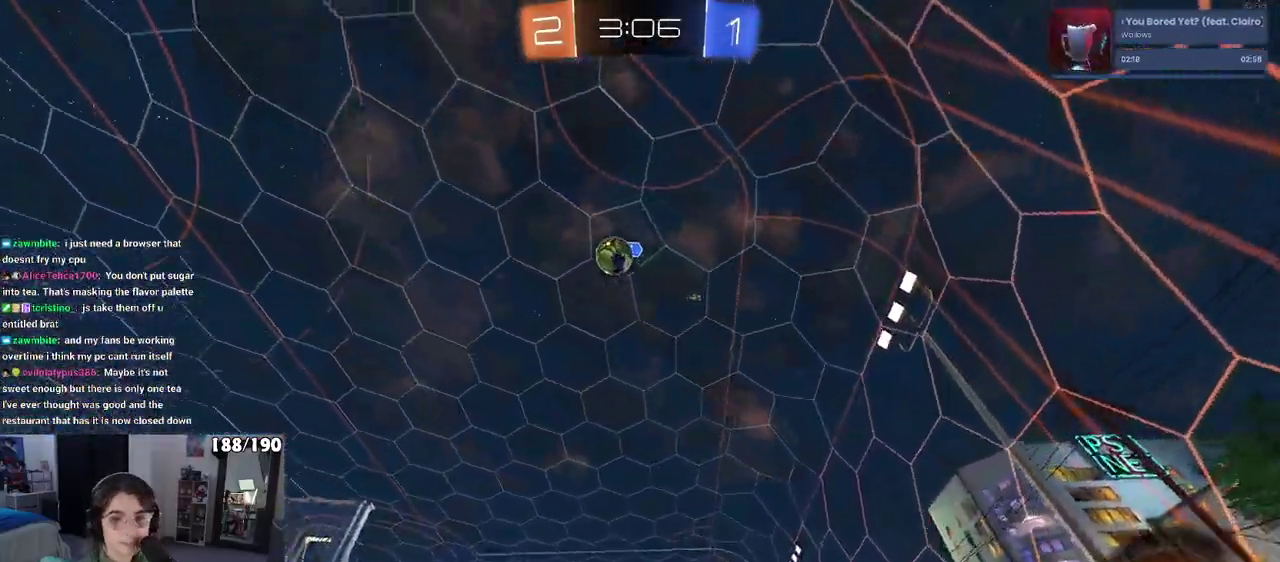
{"buttons": ["R2"], "left_stick": "right", "right_stick": "center", "events": [[33, "SQUARE", "up"]]}
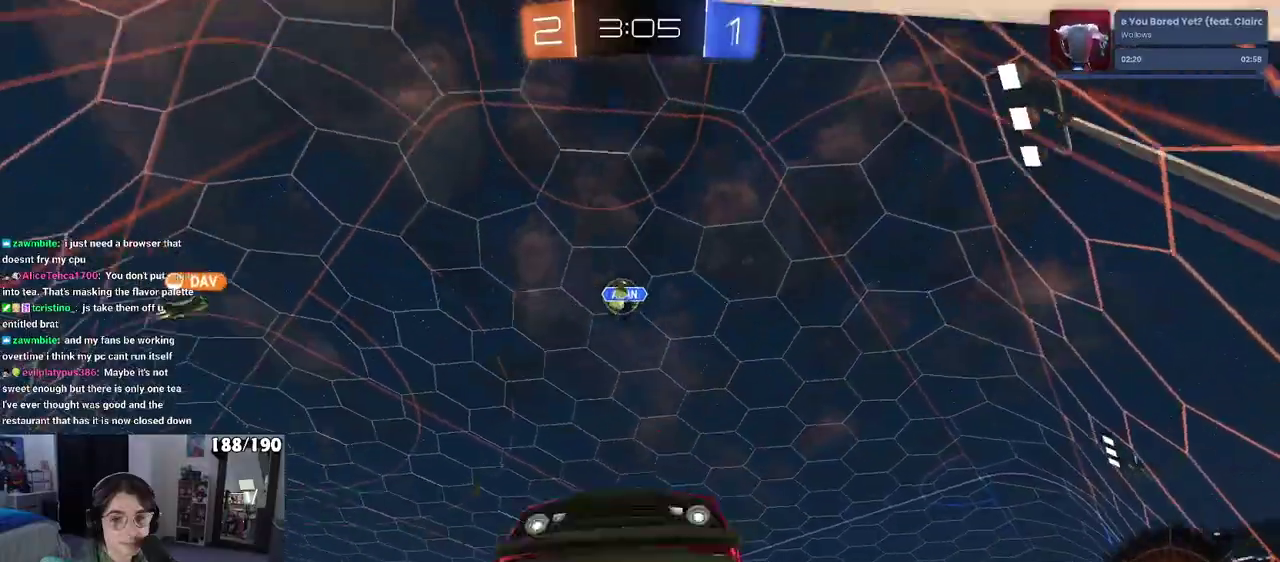
{"buttons": ["SQUARE", "R2"], "left_stick": "right", "right_stick": "center", "events": [[283, "SQUARE", "down"]]}
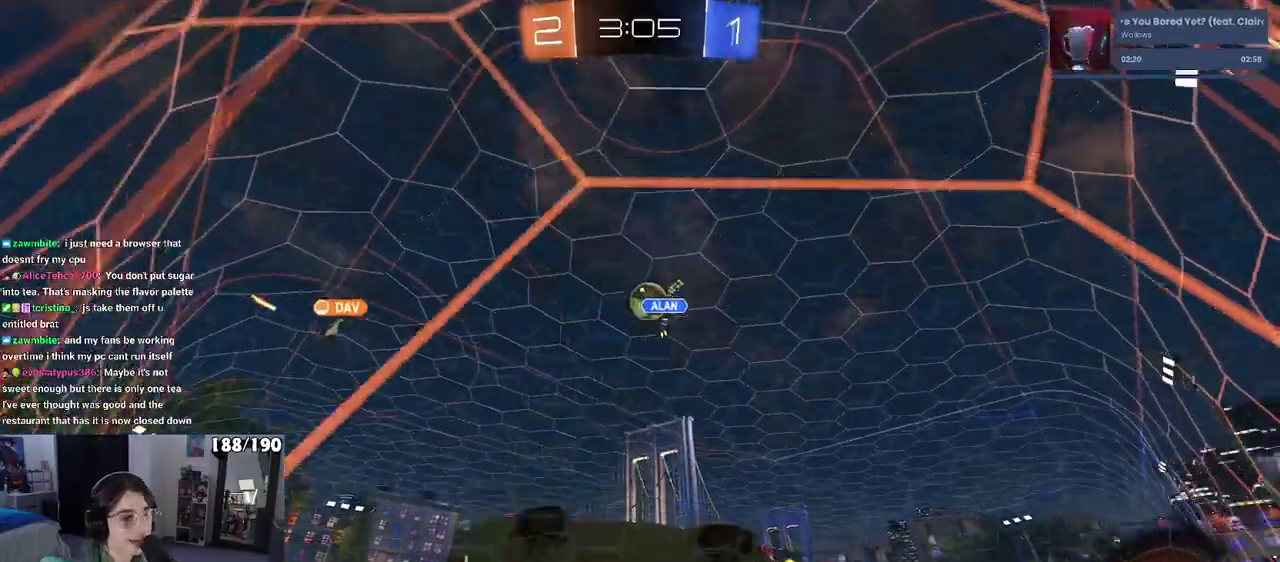
{"buttons": ["R2"], "left_stick": "right", "right_stick": "center", "events": [[83, "SQUARE", "up"]]}
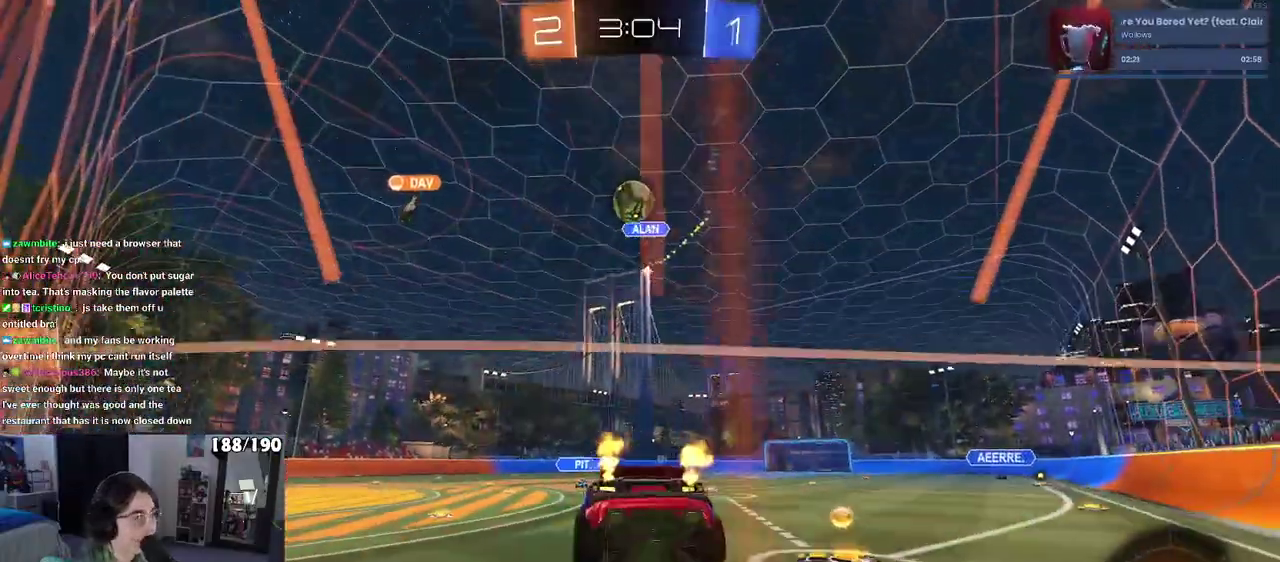
{"buttons": ["R2"], "left_stick": "center", "right_stick": "center", "events": [[317, "left_stick", "center"]]}
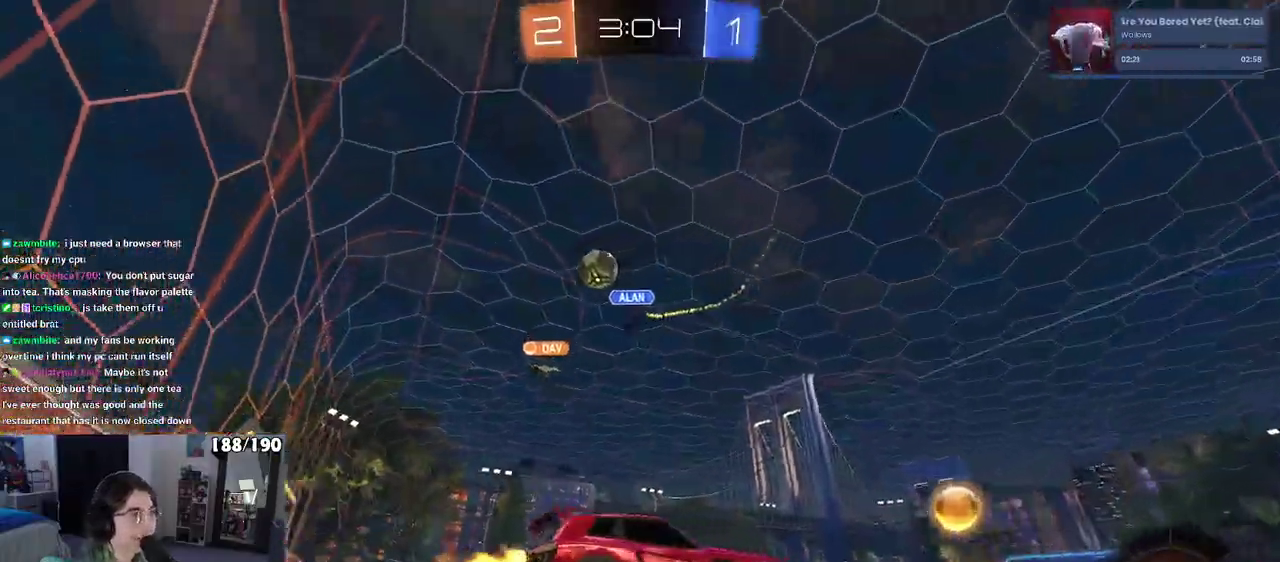
{"buttons": ["R2"], "left_stick": "left", "right_stick": "center", "events": [[50, "left_stick", "left"], [233, "SQUARE", "down"], [400, "SQUARE", "up"]]}
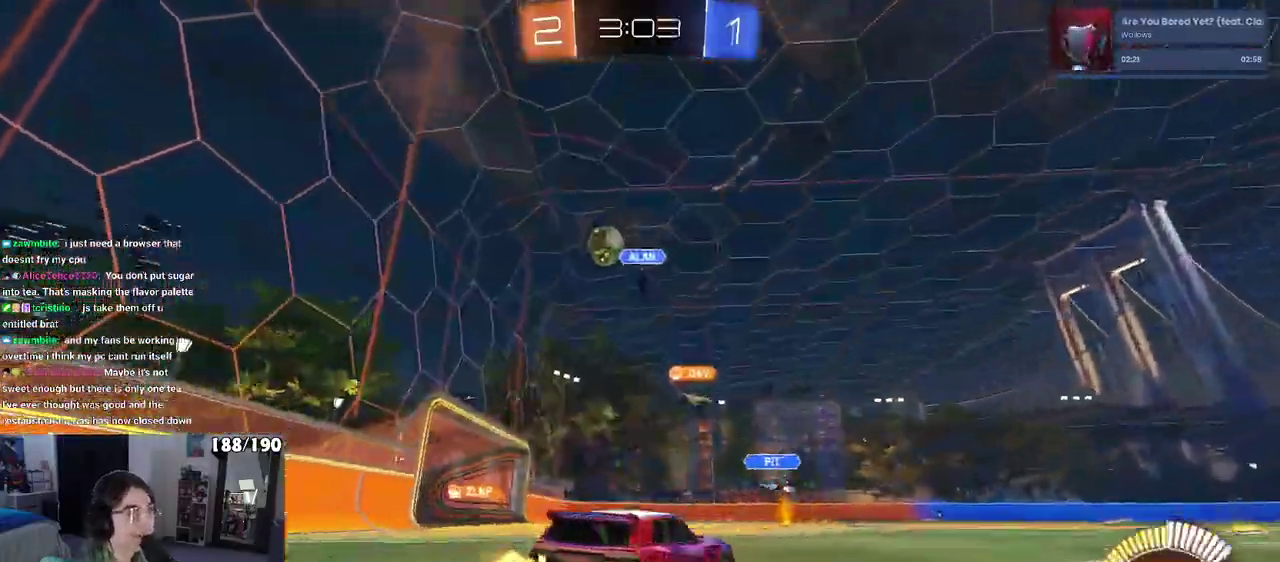
{"buttons": ["R2"], "left_stick": "center", "right_stick": "center", "events": [[467, "left_stick", "center"]]}
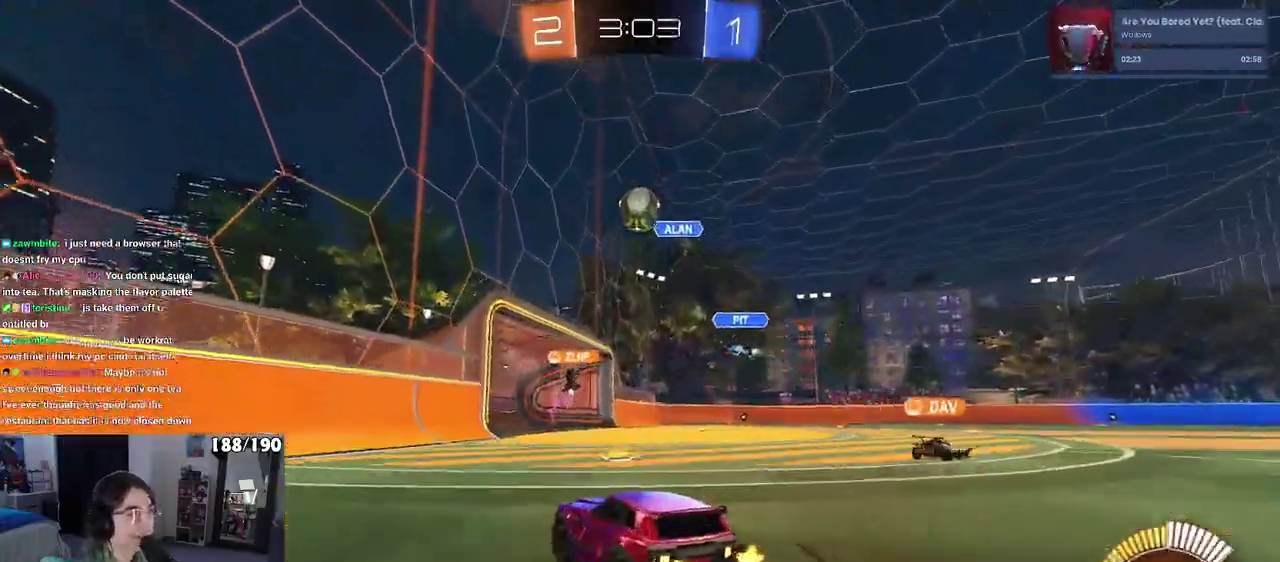
{"buttons": ["R2"], "left_stick": "right", "right_stick": "center", "events": [[367, "left_stick", "right"]]}
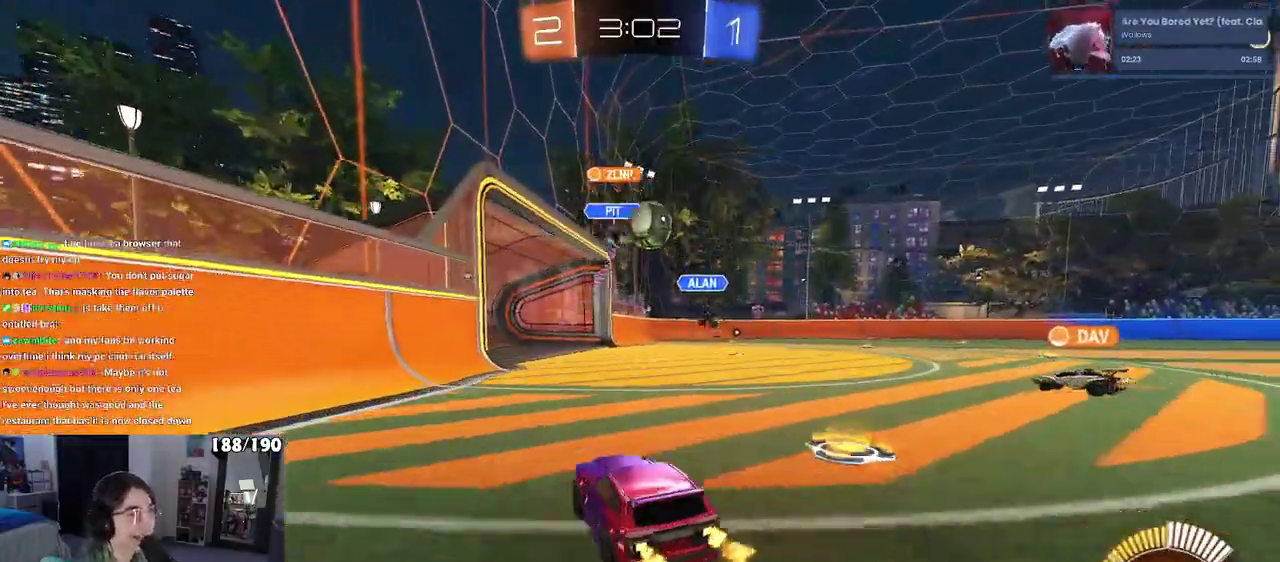
{"buttons": ["CROSS", "R1", "R2"], "left_stick": "down", "right_stick": "center", "events": [[17, "left_stick", "center"], [450, "CROSS", "down"], [467, "R1", "down"], [467, "left_stick", "down"]]}
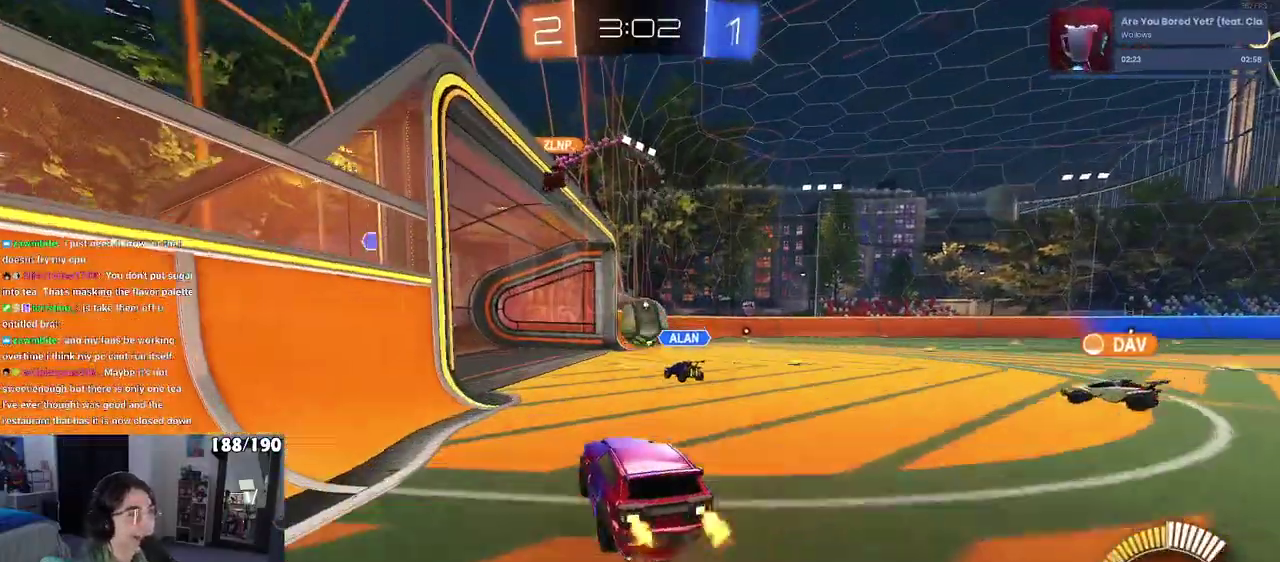
{"buttons": ["R1", "R2"], "left_stick": "up", "right_stick": "center", "events": [[100, "CROSS", "up"], [117, "left_stick", "center"], [150, "CROSS", "down"], [217, "left_stick", "right"], [333, "CROSS", "up"], [333, "left_stick", "center"], [417, "left_stick", "up"]]}
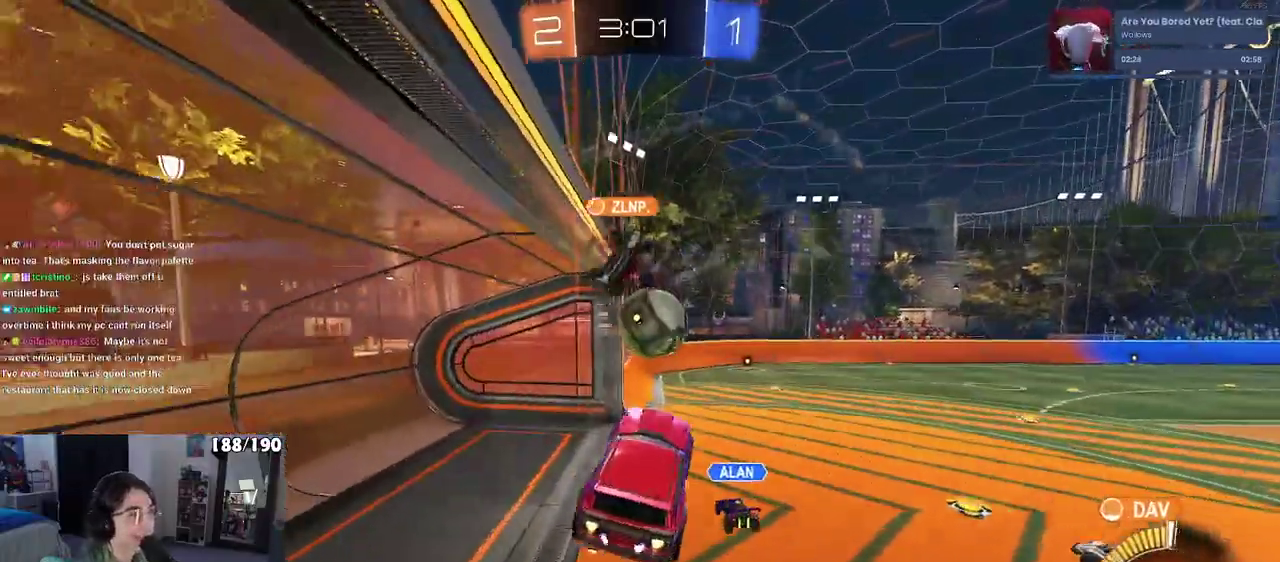
{"buttons": ["R1", "R2"], "left_stick": "up-right", "right_stick": "center", "events": [[100, "left_stick", "center"], [200, "left_stick", "down"], [350, "left_stick", "up-right"]]}
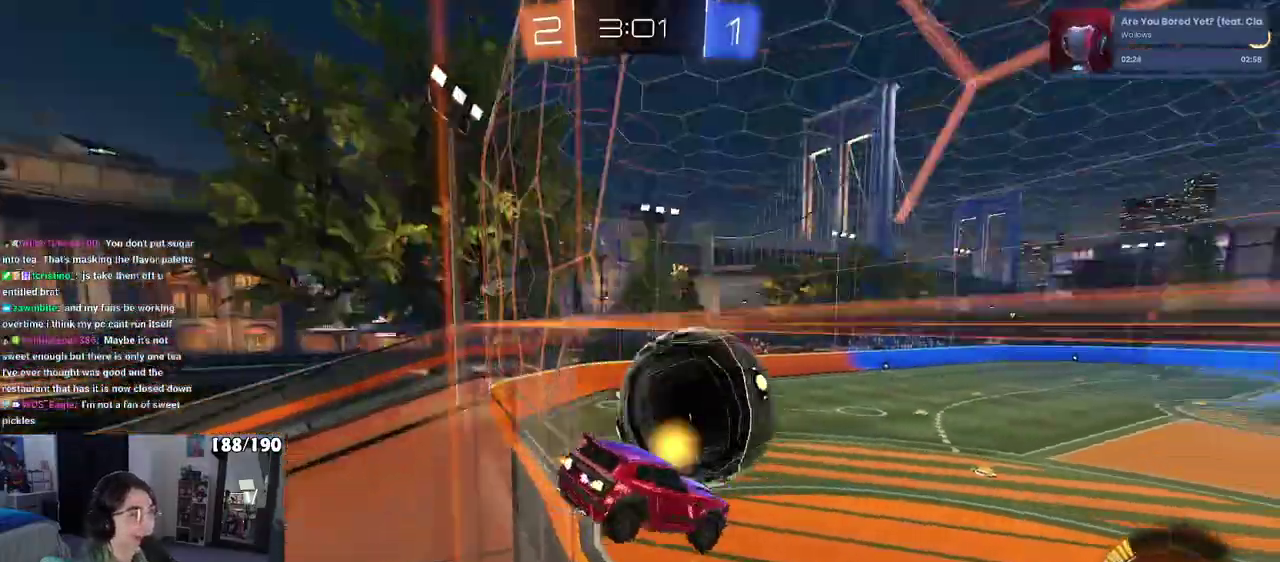
{"buttons": ["R2"], "left_stick": "center", "right_stick": "center", "events": [[50, "left_stick", "center"], [133, "R1", "up"], [250, "left_stick", "left"], [417, "left_stick", "center"]]}
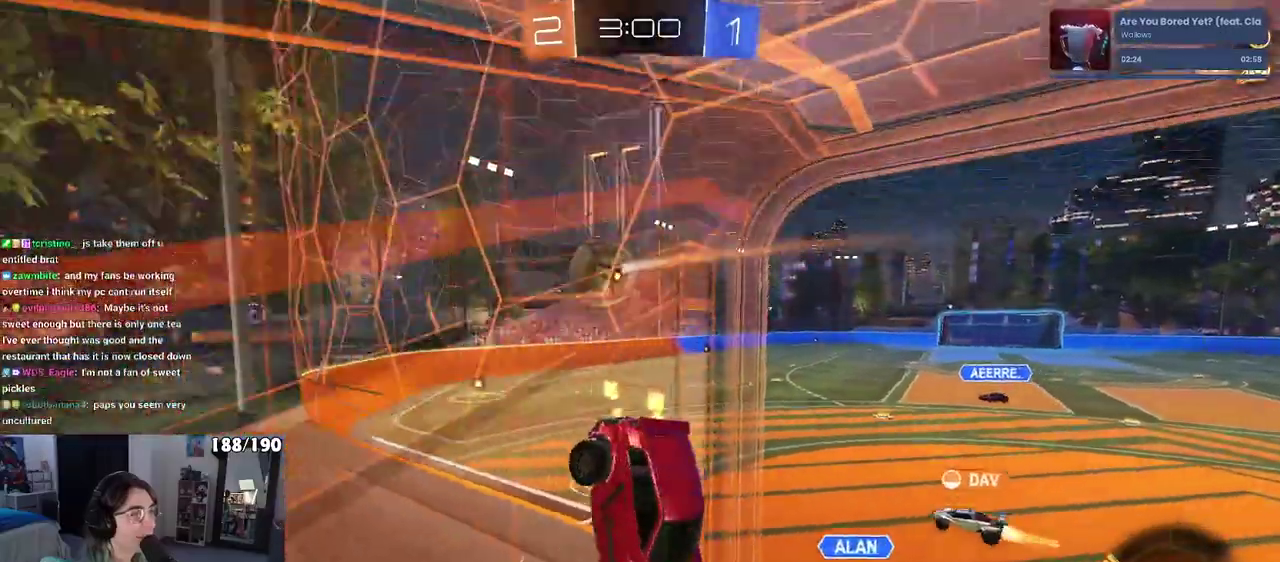
{"buttons": ["R2"], "left_stick": "left", "right_stick": "center", "events": [[67, "left_stick", "down-left"], [117, "left_stick", "left"], [200, "SQUARE", "down"], [383, "SQUARE", "up"]]}